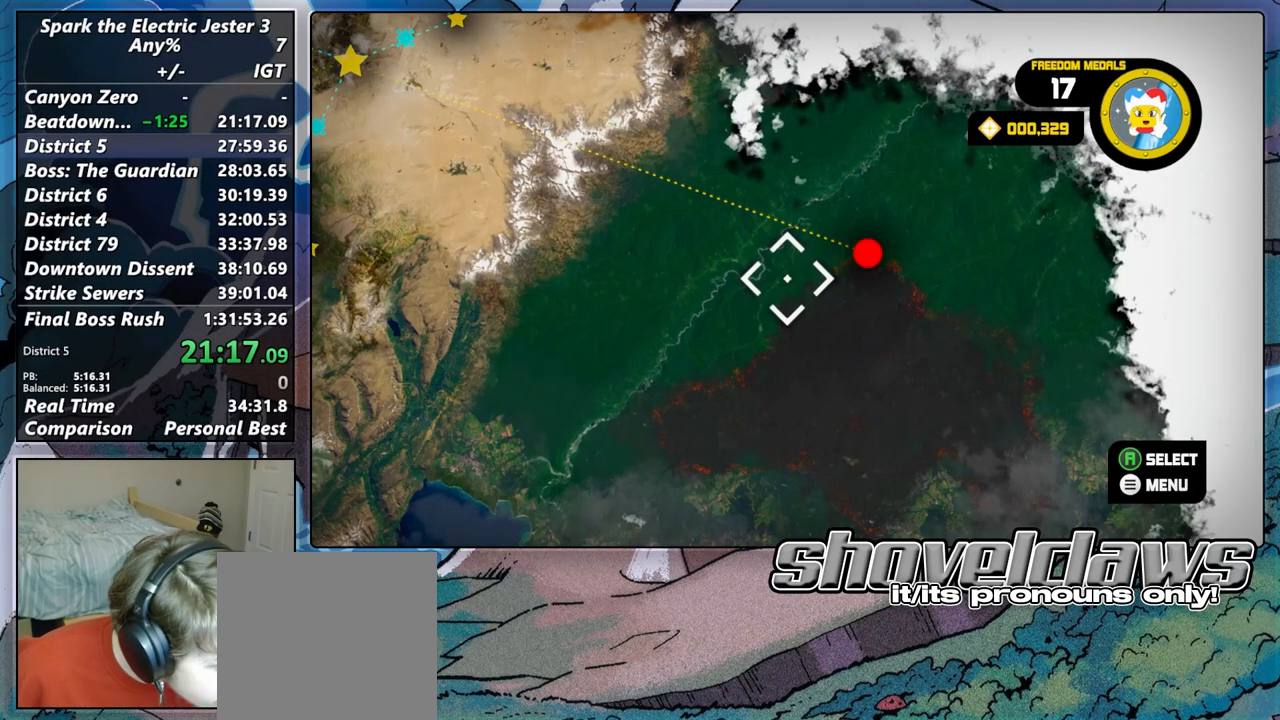
Gameplay with a controller (PlayStation layout); each line is a JSON object with the inputs held at the frame after it. "events" lists button and stick changes between this image and that frame as [ms after this image, input, new state], when the widget could be followed in between. Not read: L1 L3 R1 R3.
{"buttons": [], "left_stick": "right", "right_stick": "center", "events": [[483, "left_stick", "right"]]}
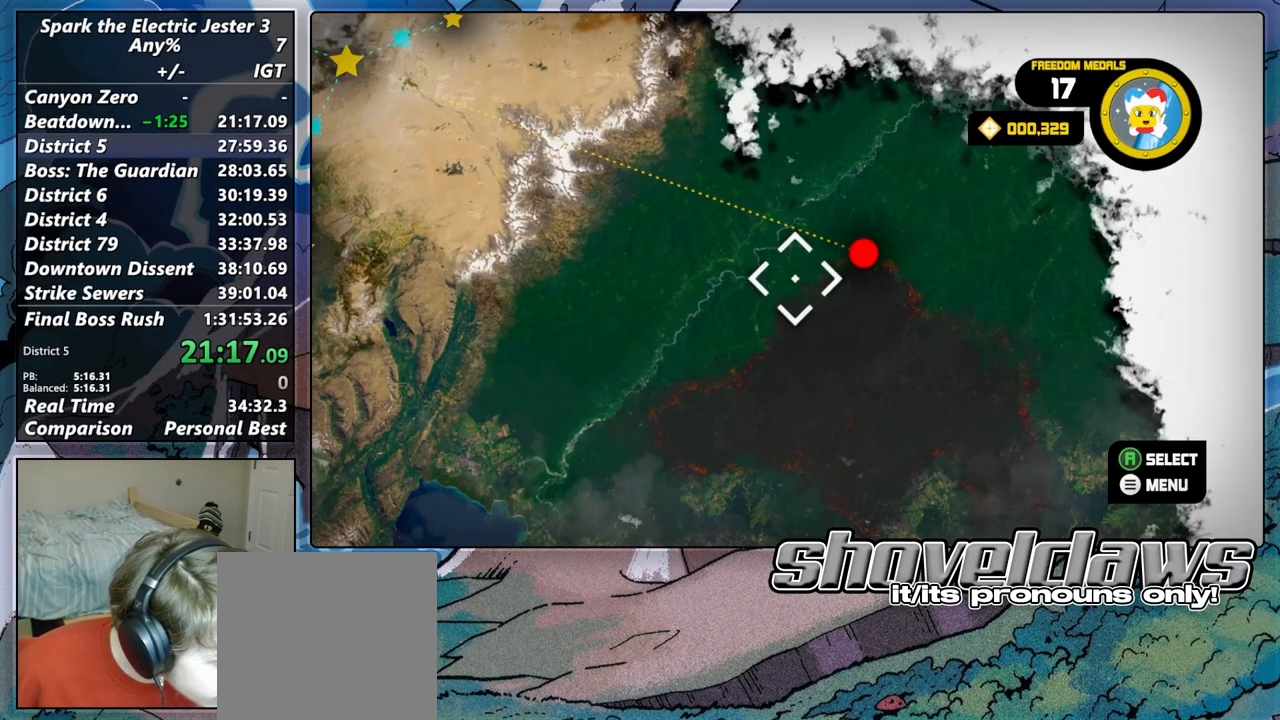
{"buttons": [], "left_stick": "right", "right_stick": "center", "events": [[83, "left_stick", "center"], [467, "left_stick", "right"]]}
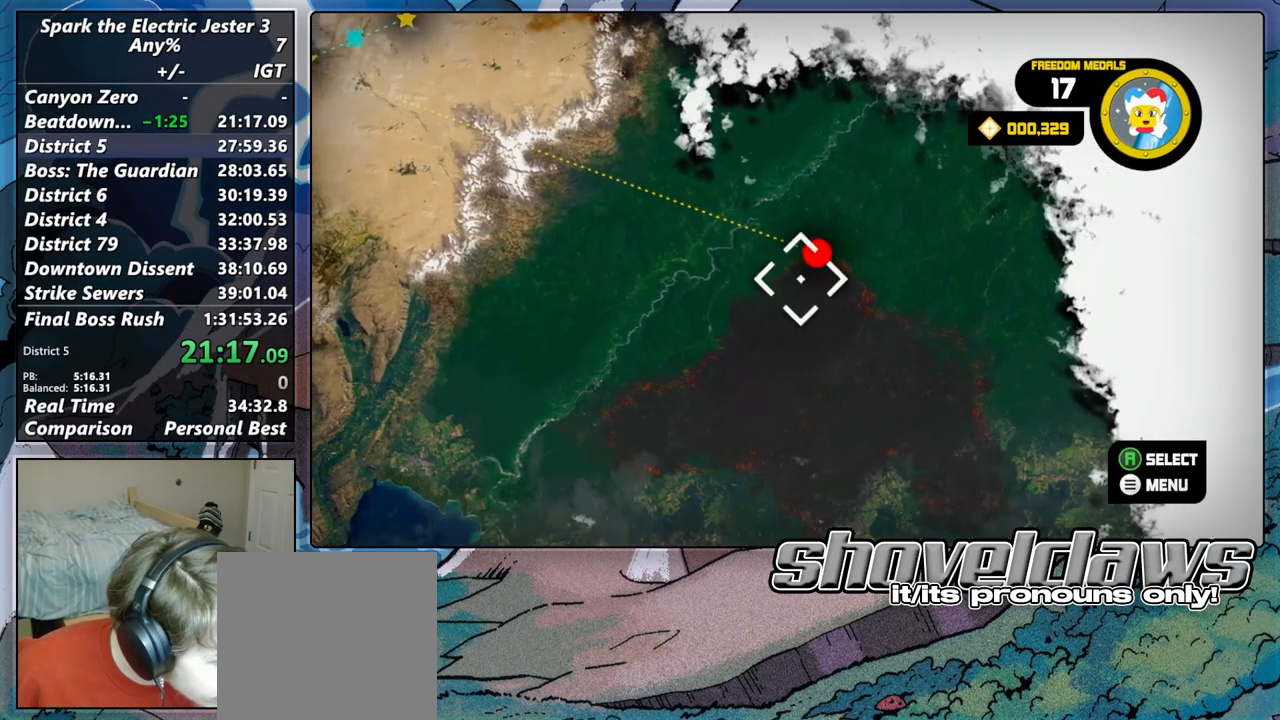
{"buttons": [], "left_stick": "center", "right_stick": "center", "events": [[50, "left_stick", "center"]]}
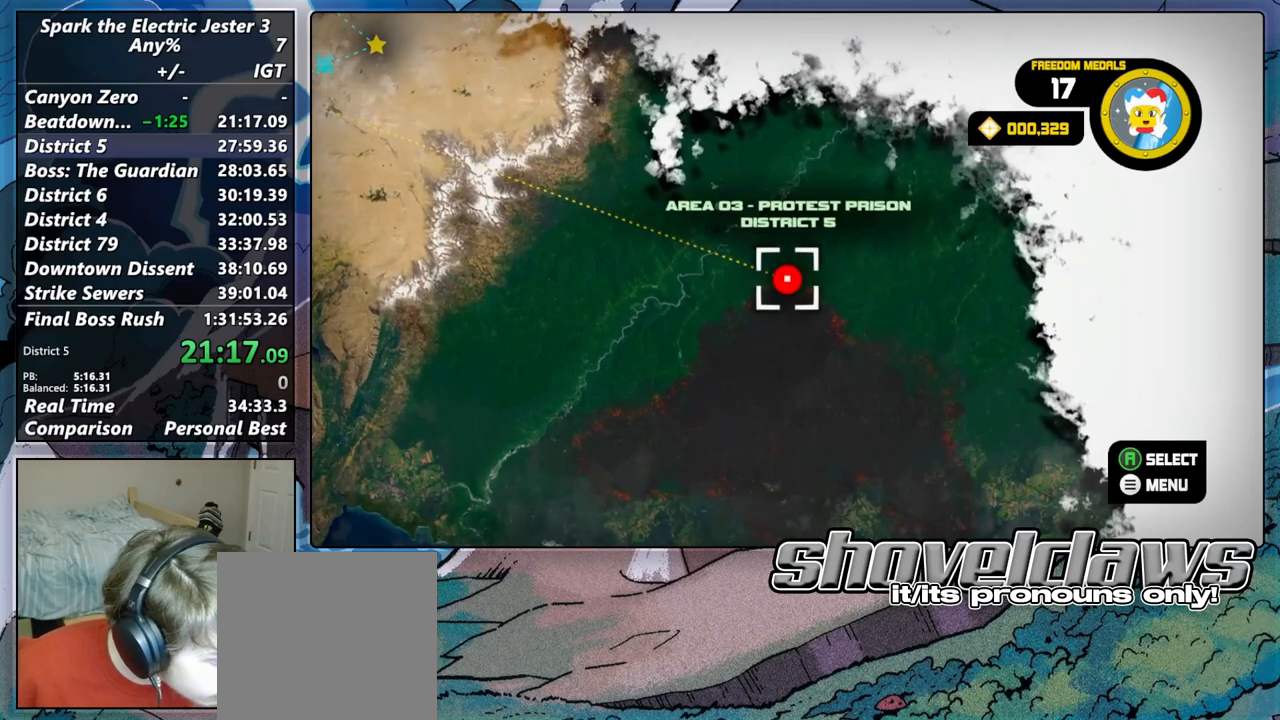
{"buttons": [], "left_stick": "center", "right_stick": "center", "events": []}
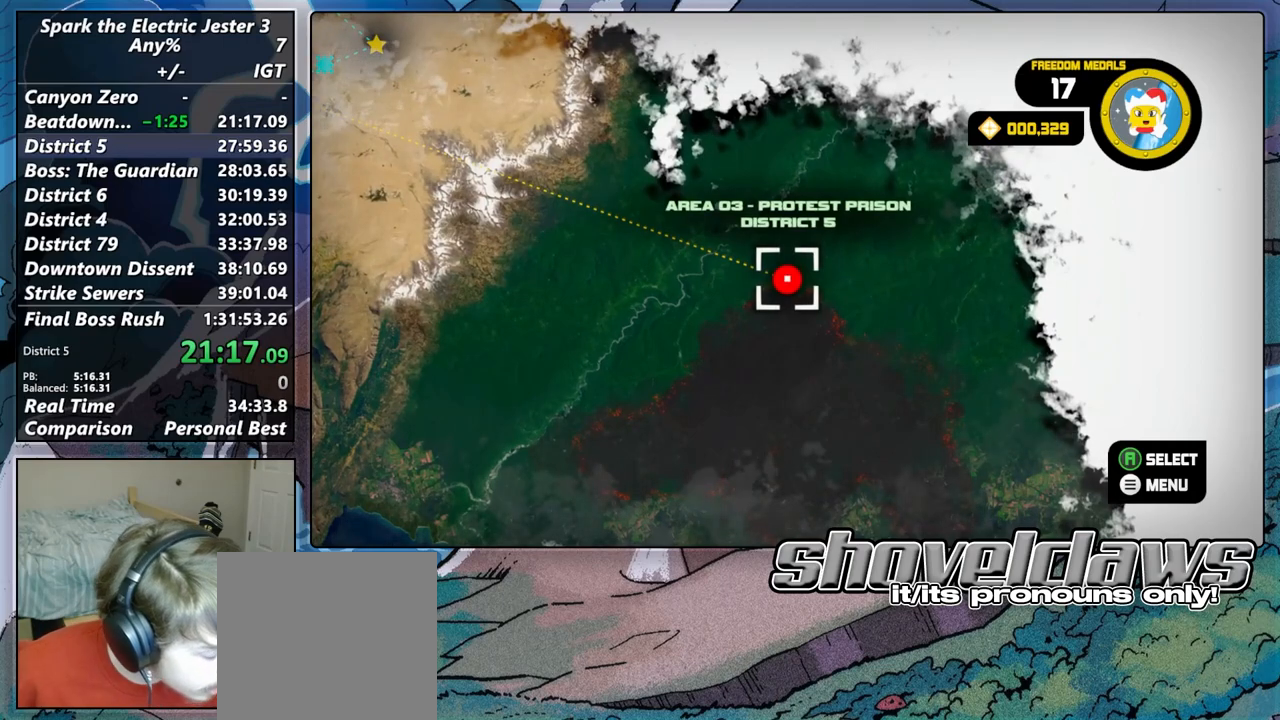
{"buttons": [], "left_stick": "center", "right_stick": "center", "events": []}
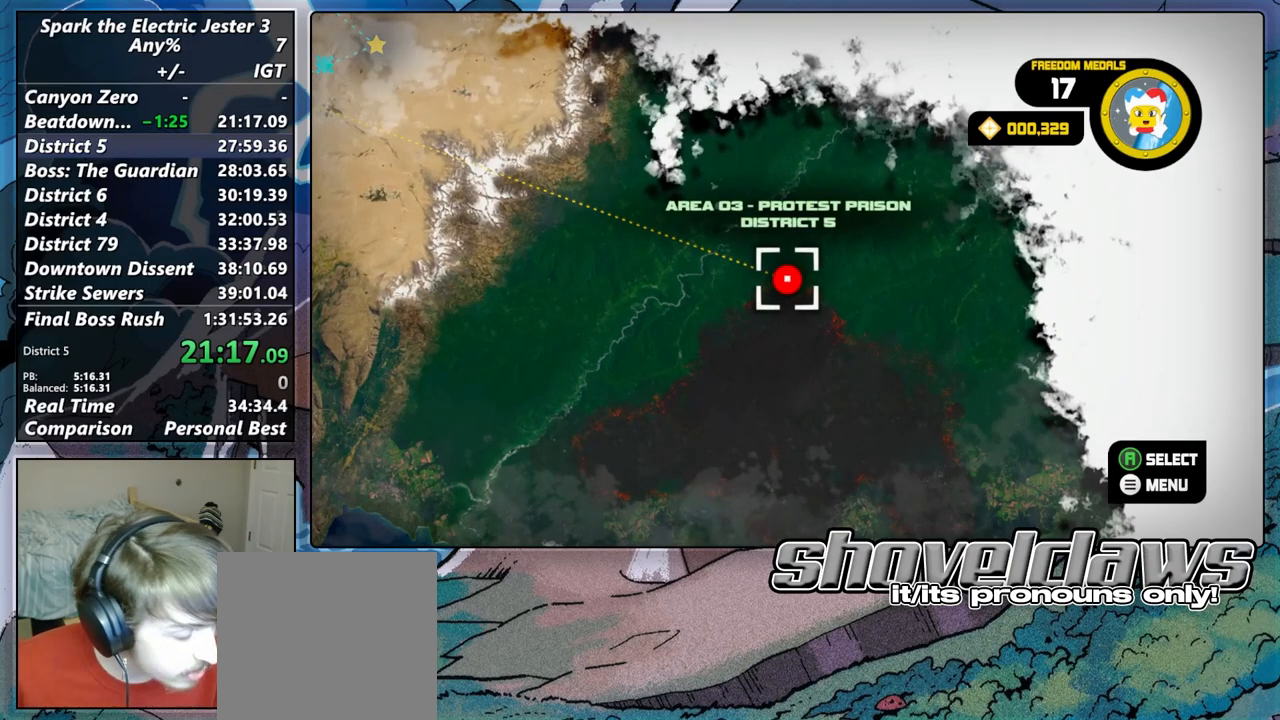
{"buttons": [], "left_stick": "center", "right_stick": "center", "events": []}
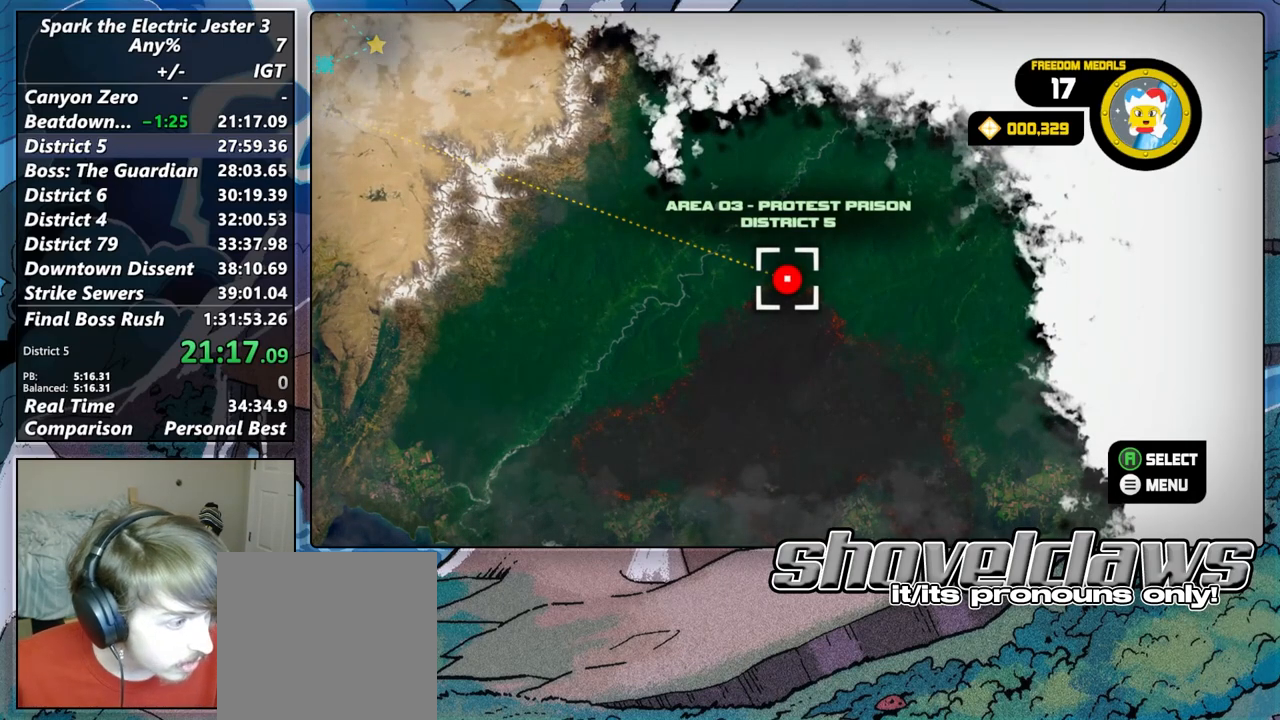
{"buttons": [], "left_stick": "center", "right_stick": "center", "events": []}
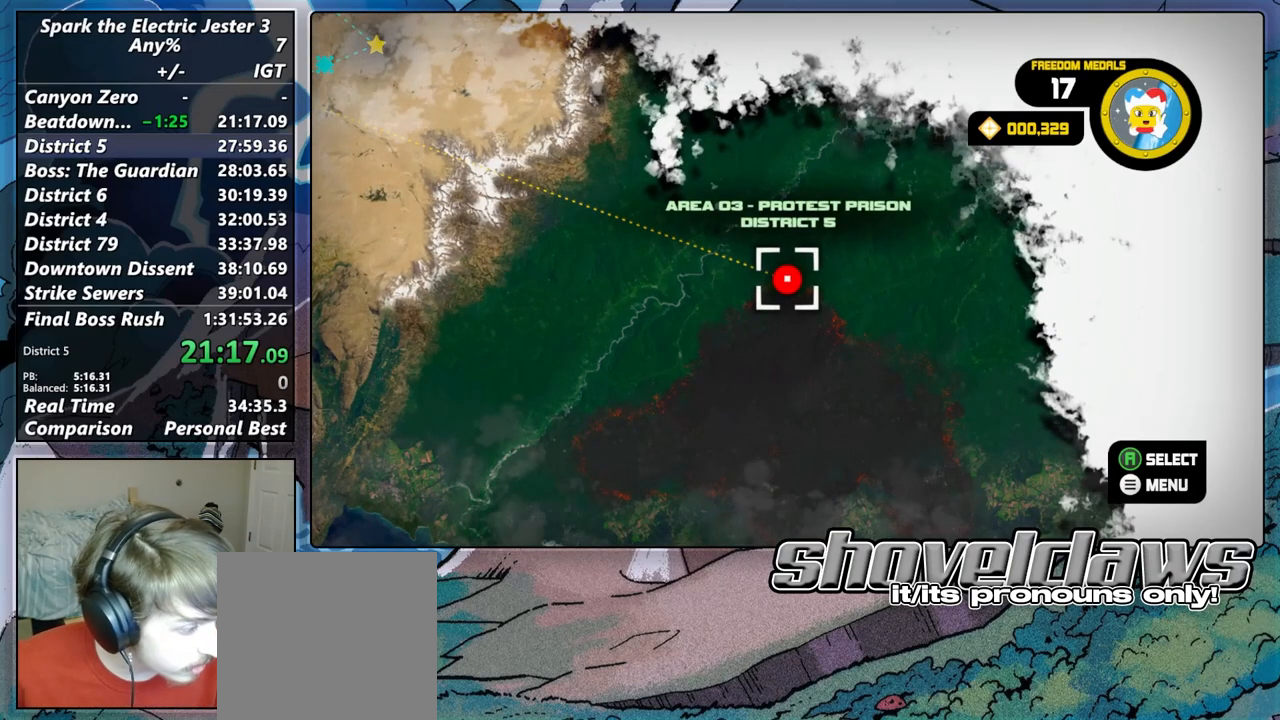
{"buttons": [], "left_stick": "down-right", "right_stick": "center"}
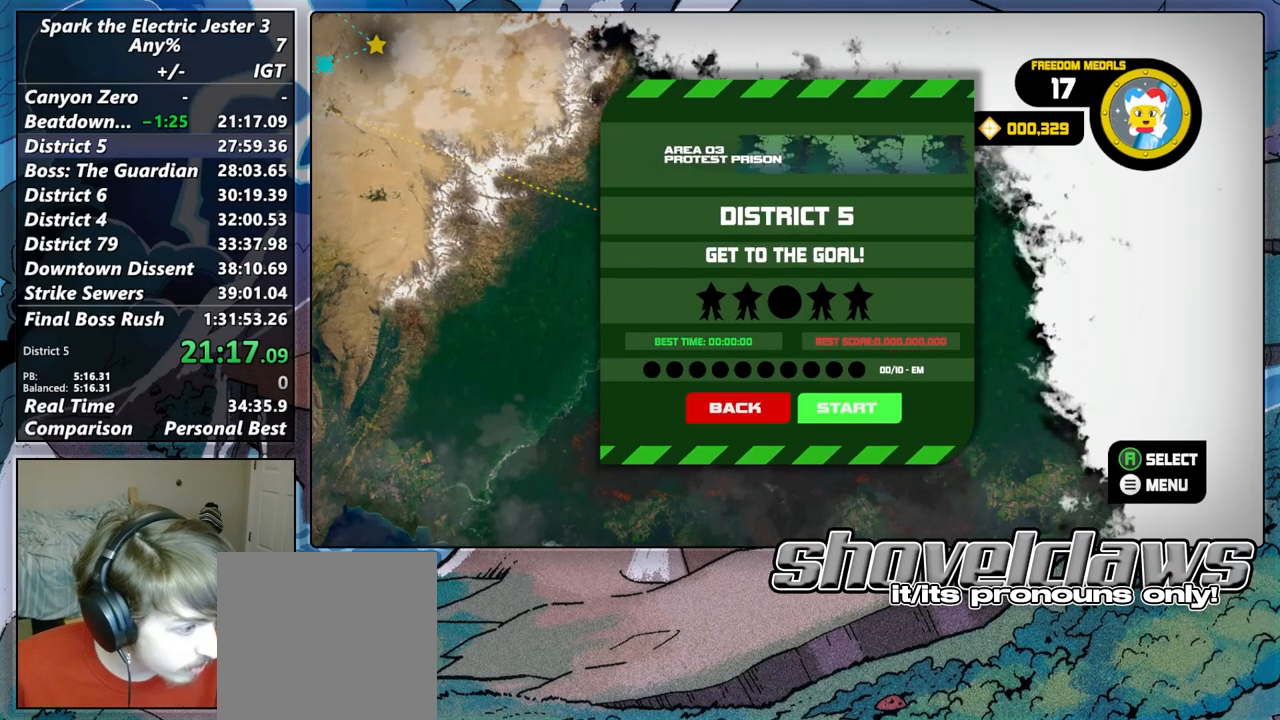
{"buttons": [], "left_stick": "center", "right_stick": "center"}
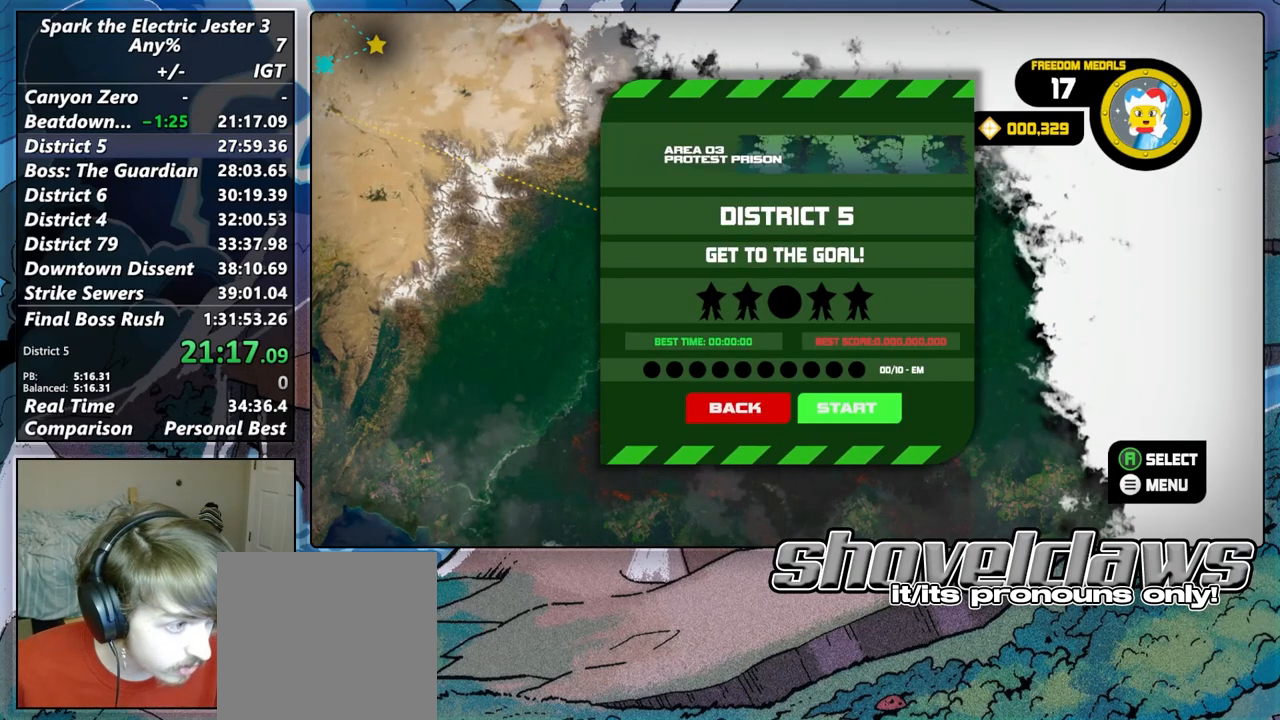
{"buttons": [], "left_stick": "center", "right_stick": "center", "events": []}
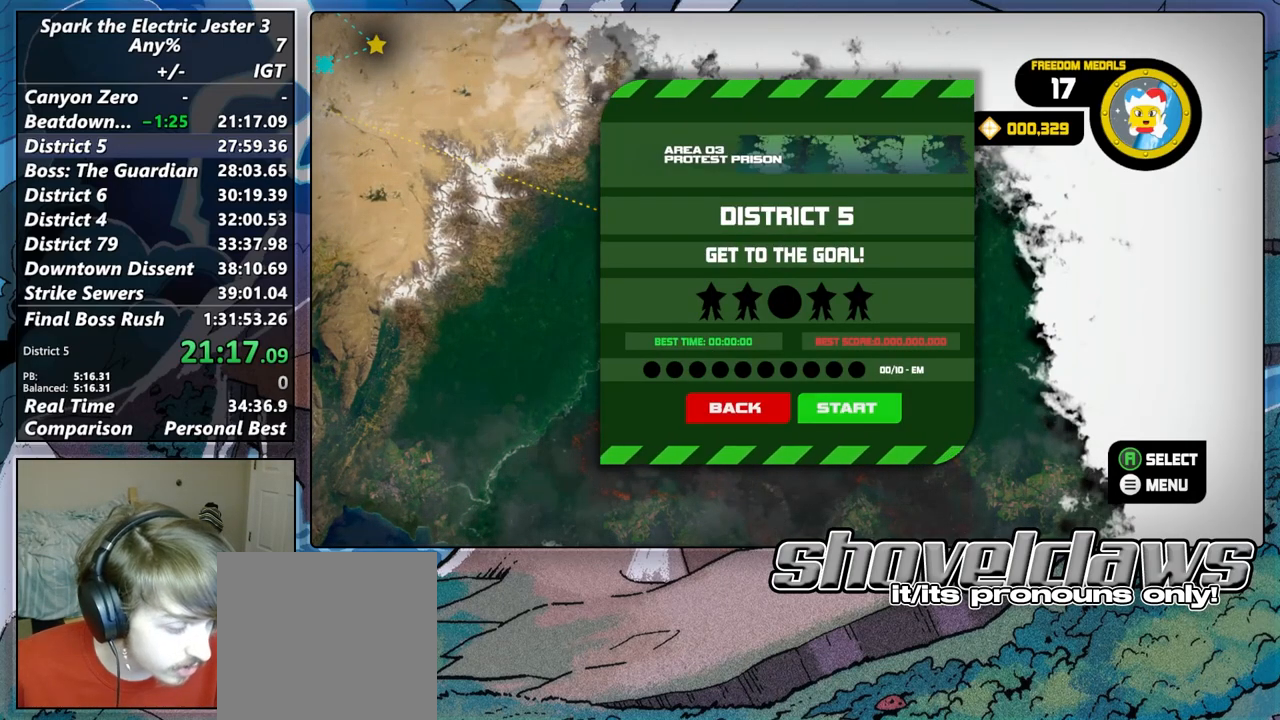
{"buttons": [], "left_stick": "center", "right_stick": "center", "events": [[33, "CROSS", "down"], [133, "CROSS", "up"]]}
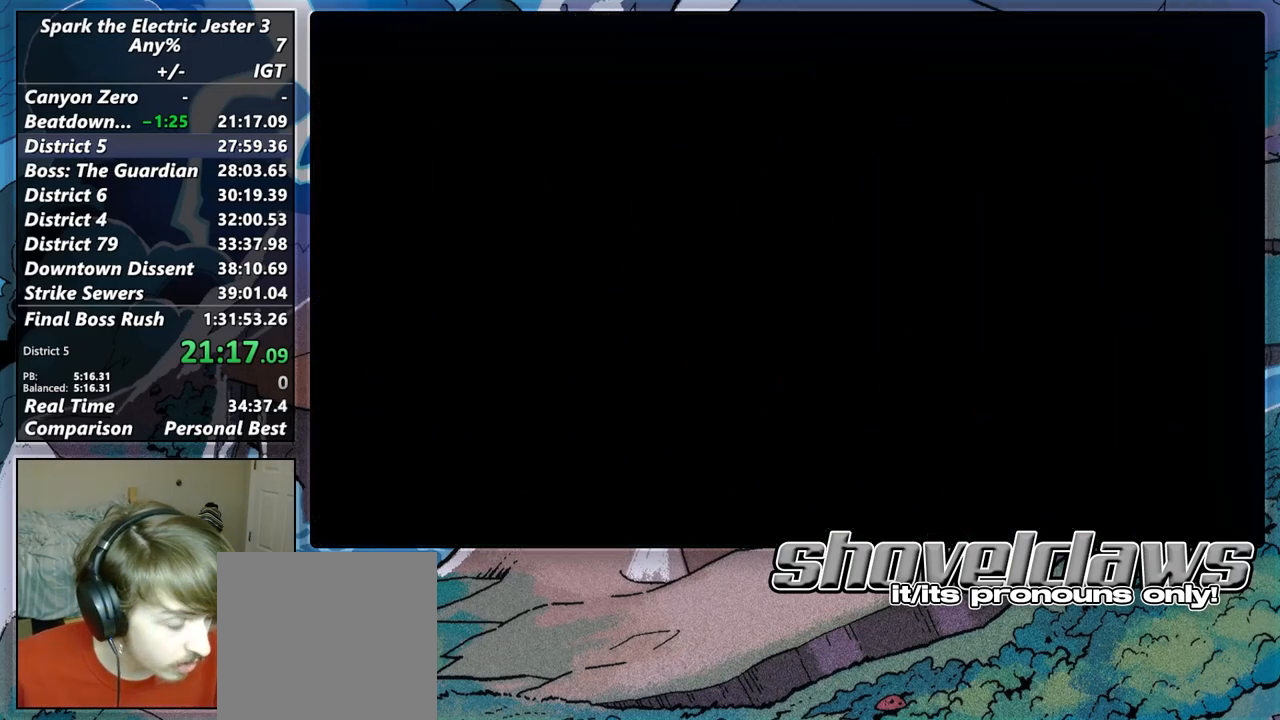
{"buttons": [], "left_stick": "center", "right_stick": "center", "events": [[50, "CIRCLE", "down"], [150, "CIRCLE", "up"], [233, "CIRCLE", "down"], [300, "CIRCLE", "up"]]}
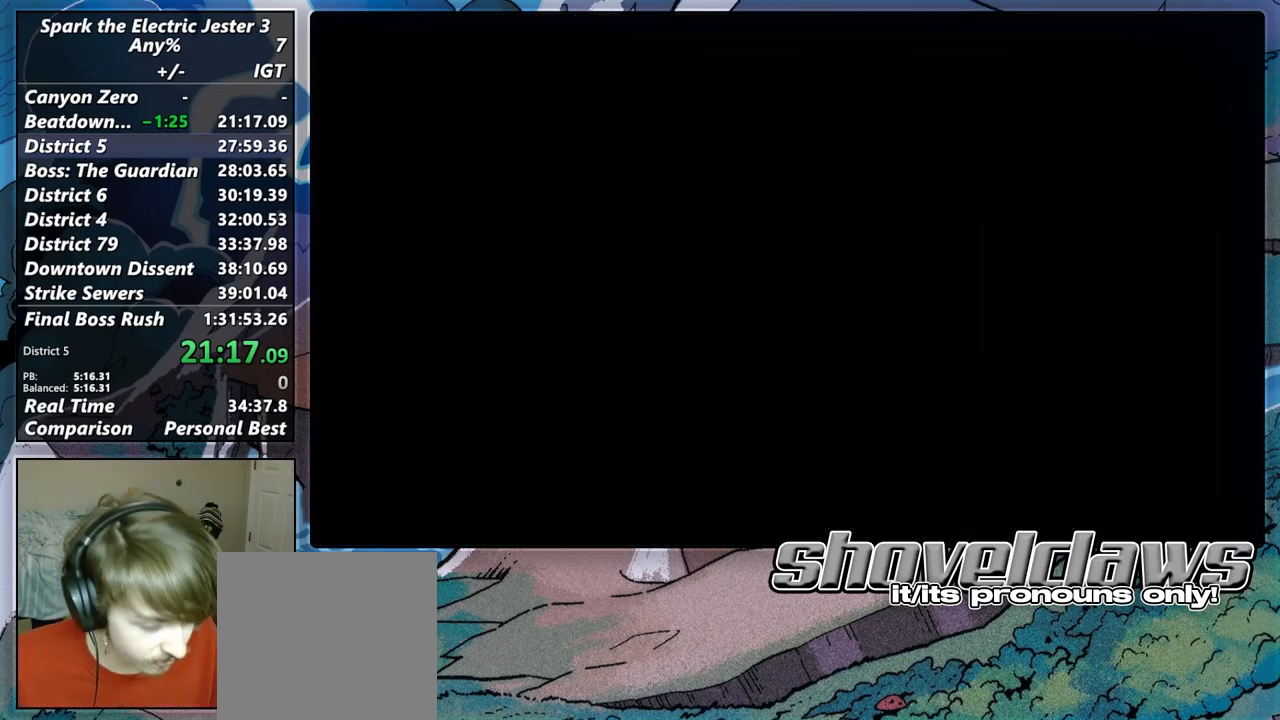
{"buttons": [], "left_stick": "center", "right_stick": "center", "events": [[33, "TOUCHPAD", "down"], [100, "TOUCHPAD", "up"]]}
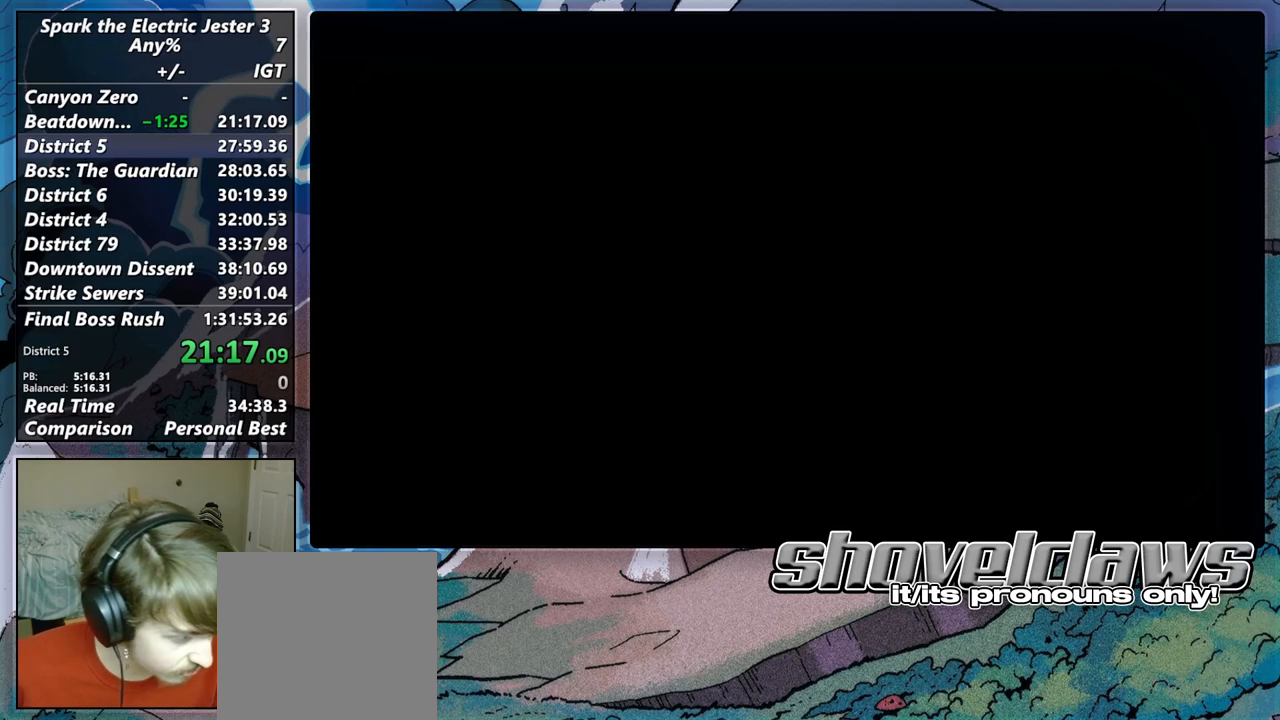
{"buttons": [], "left_stick": "center", "right_stick": "center", "events": []}
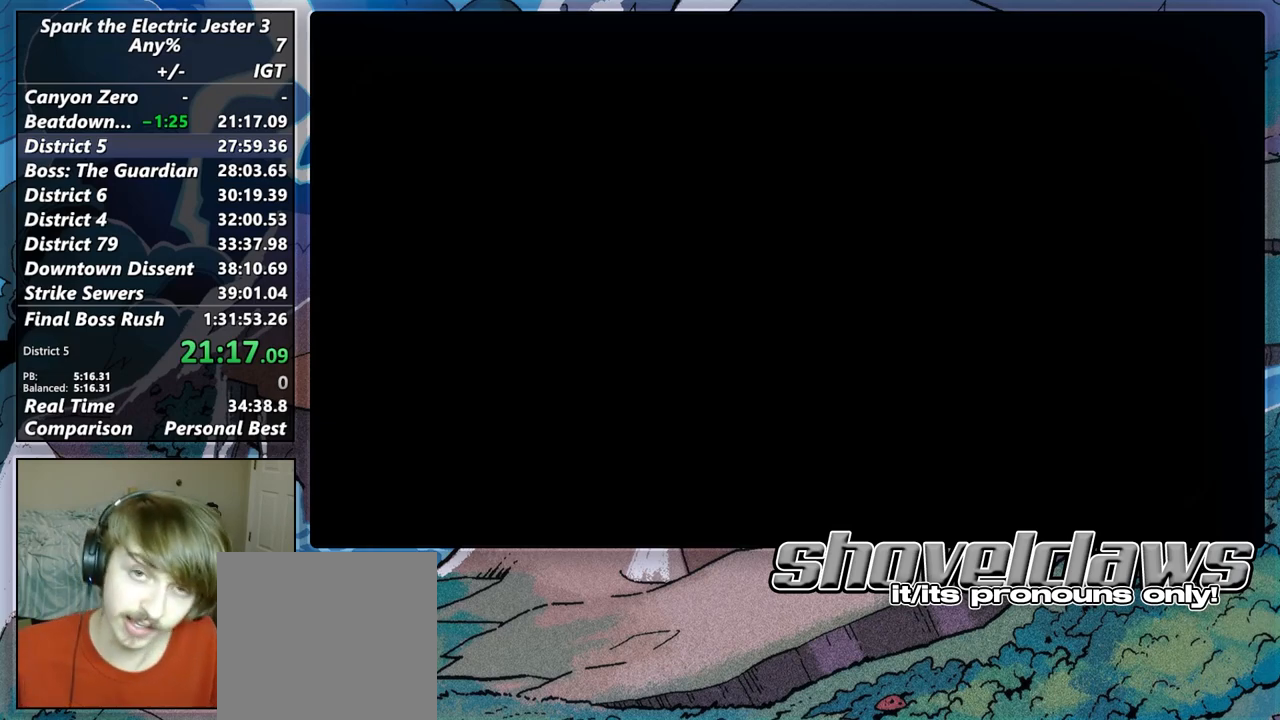
{"buttons": [], "left_stick": "center", "right_stick": "center", "events": []}
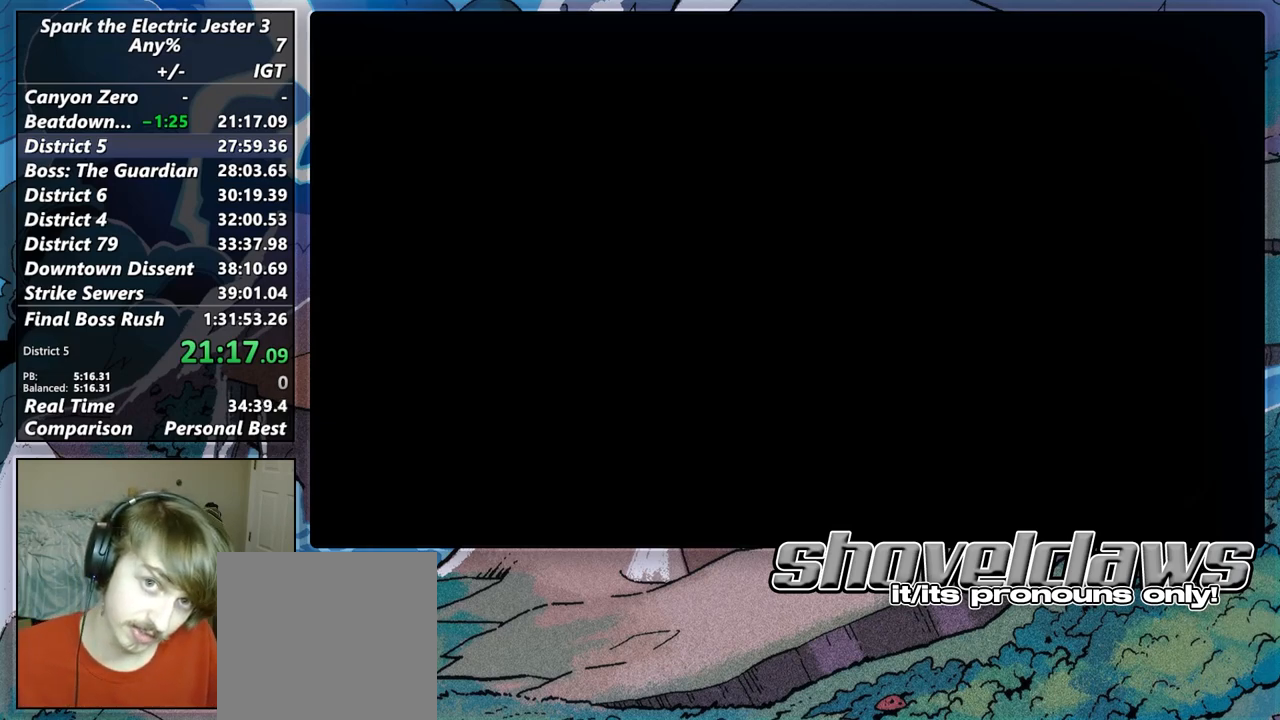
{"buttons": ["TOUCHPAD"], "left_stick": "center", "right_stick": "center", "events": [[133, "TOUCHPAD", "down"], [233, "TOUCHPAD", "up"], [333, "TOUCHPAD", "down"], [417, "TOUCHPAD", "up"], [483, "TOUCHPAD", "down"]]}
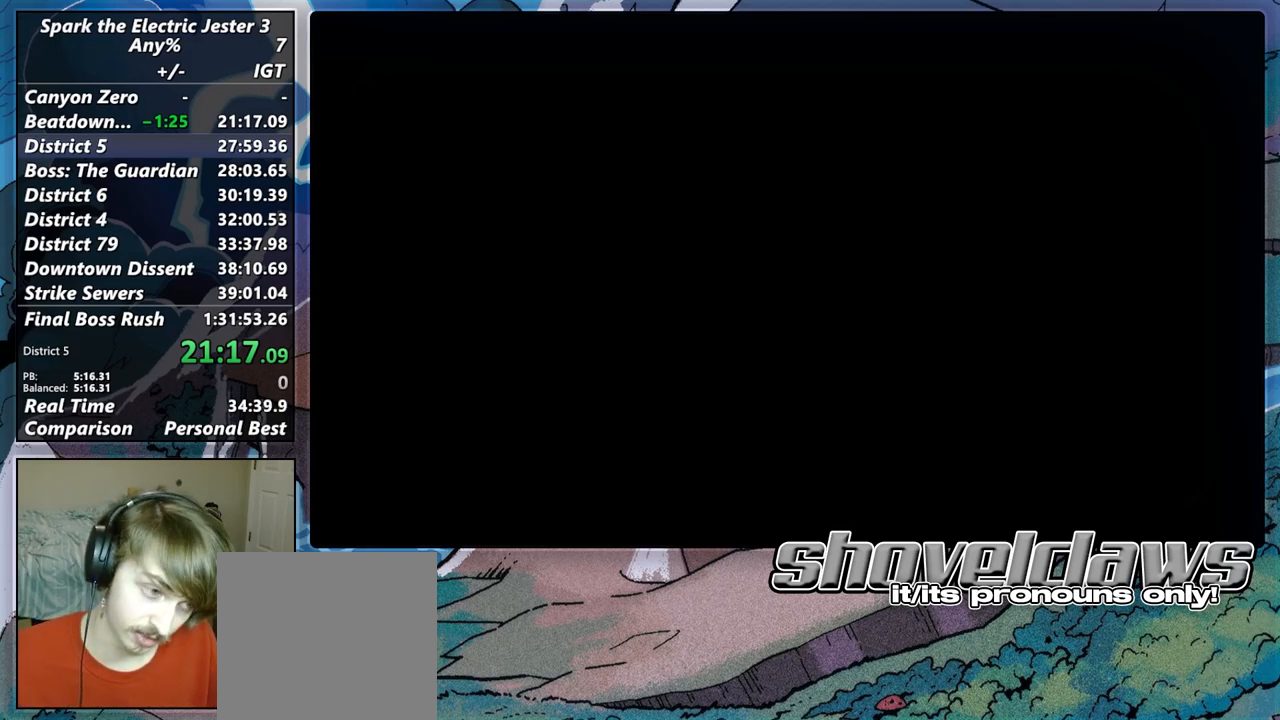
{"buttons": [], "left_stick": "center", "right_stick": "center", "events": [[67, "TOUCHPAD", "up"], [183, "TOUCHPAD", "down"], [233, "TOUCHPAD", "up"]]}
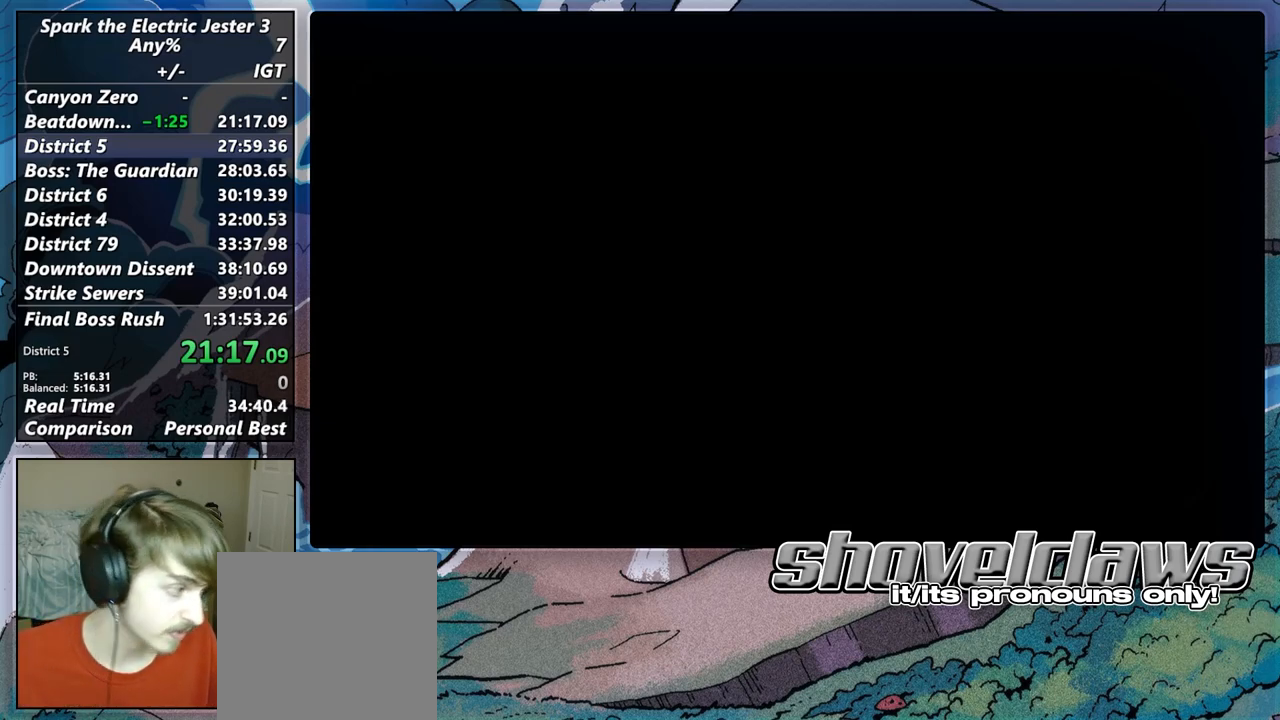
{"buttons": ["TOUCHPAD"], "left_stick": "center", "right_stick": "center", "events": [[150, "TOUCHPAD", "down"], [233, "TOUCHPAD", "up"], [433, "TOUCHPAD", "down"]]}
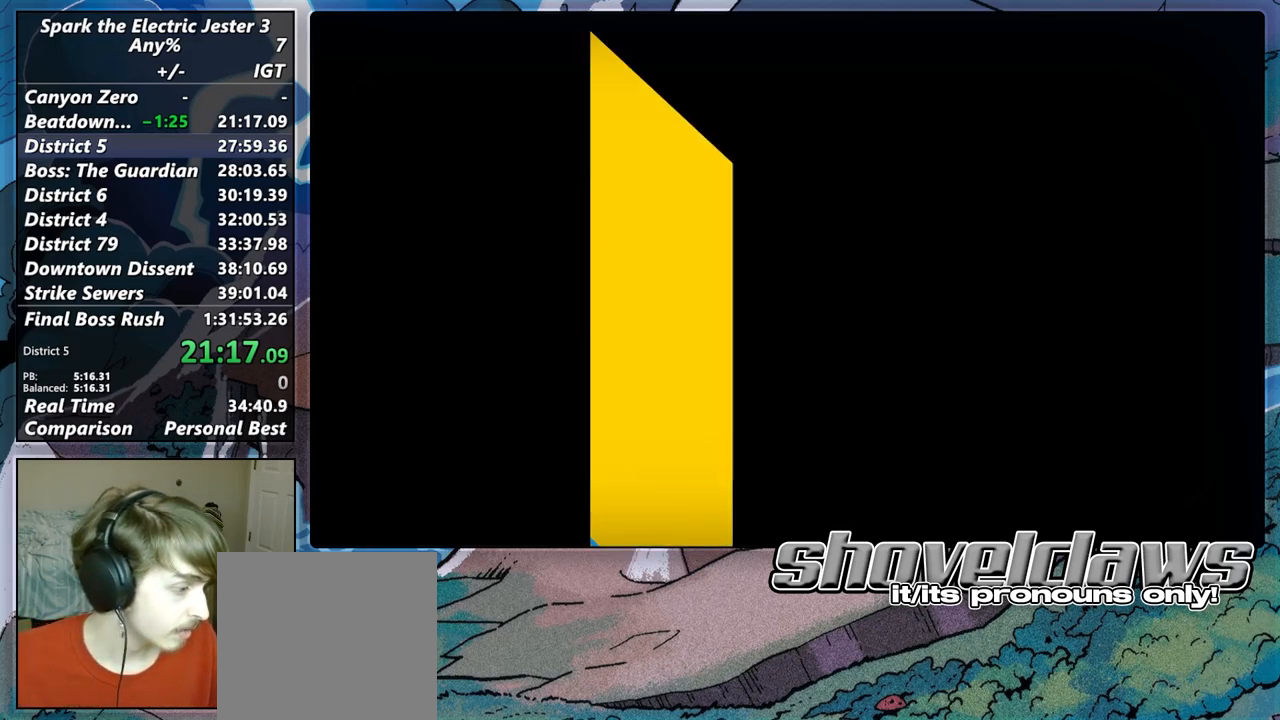
{"buttons": [], "left_stick": "center", "right_stick": "center", "events": [[50, "TOUCHPAD", "up"]]}